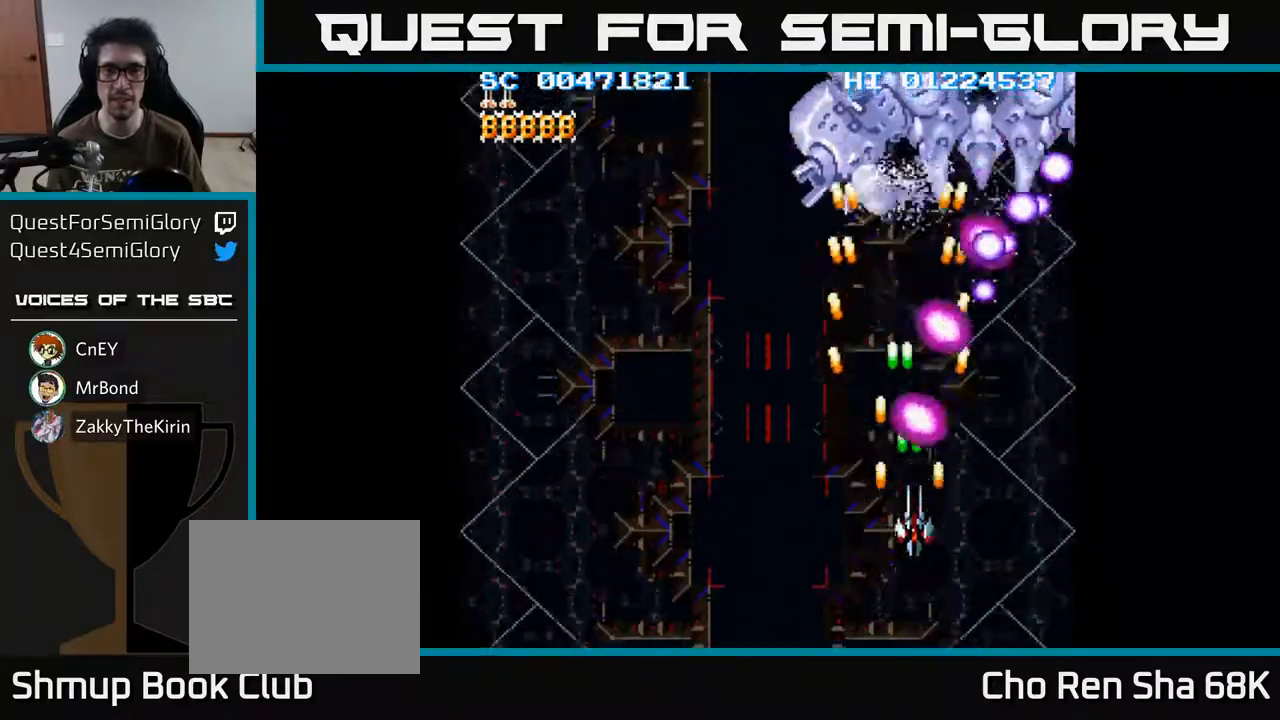
Gameplay with a controller (Xbox layout); each line is a JSON object with the inputs held at the frame after it. "events" lists button and stick changes between this image and that frame as [ms after this image, input, new state], when the widget could be followed in between.
{"buttons": ["A", "DPAD_UP"], "left_stick": "center", "right_stick": "center", "events": [[167, "DPAD_DOWN", "up"], [283, "DPAD_UP", "down"], [300, "DPAD_RIGHT", "up"]]}
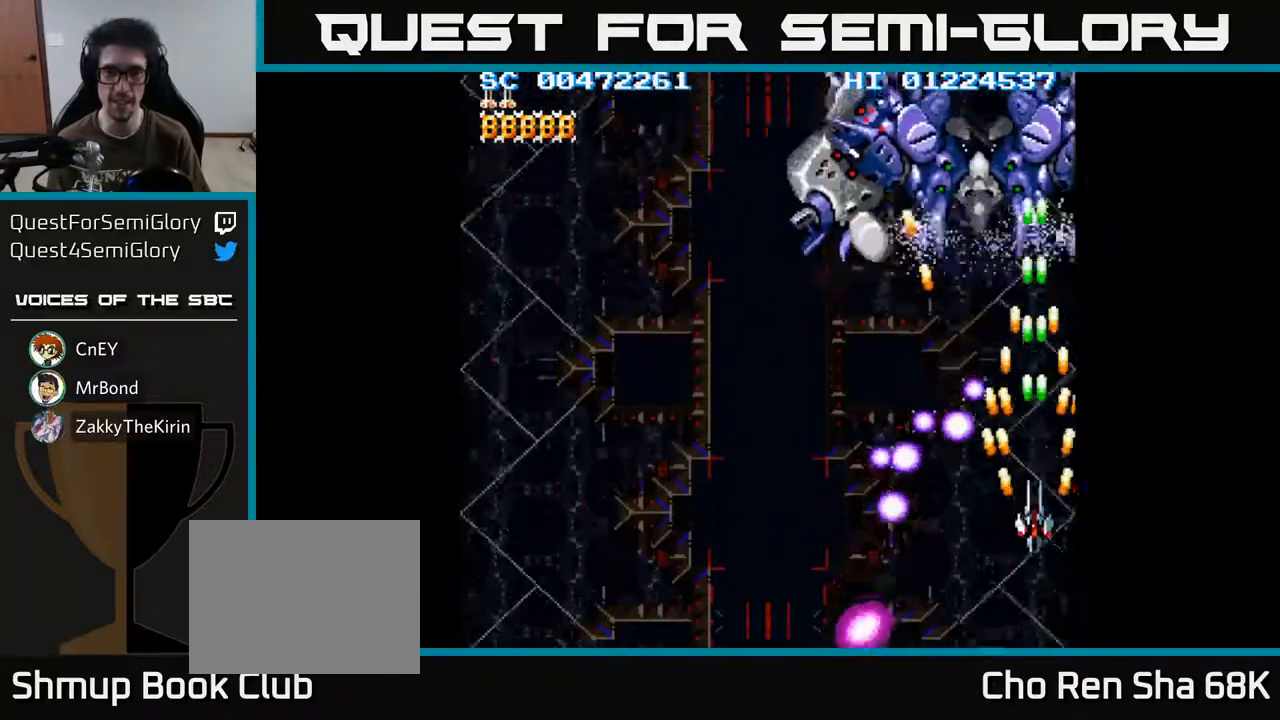
{"buttons": ["A"], "left_stick": "center", "right_stick": "center", "events": [[200, "DPAD_LEFT", "down"], [350, "DPAD_LEFT", "up"], [350, "DPAD_UP", "up"]]}
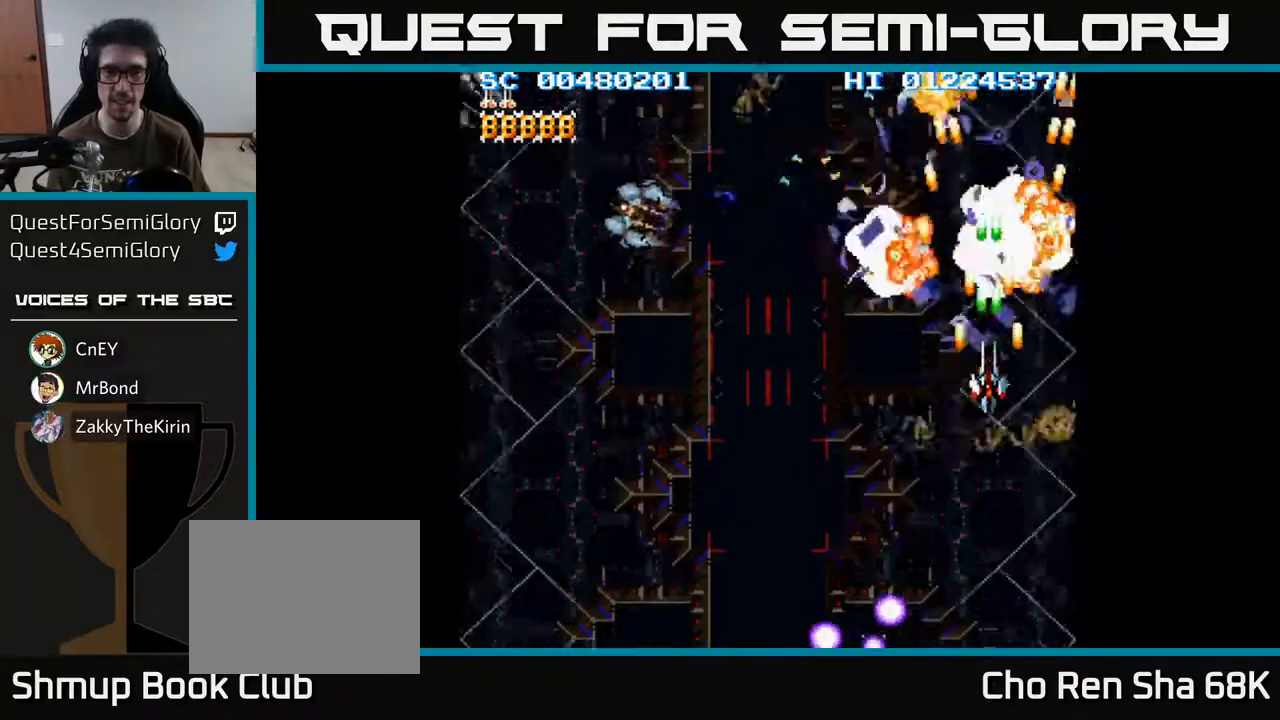
{"buttons": ["A", "DPAD_DOWN", "DPAD_LEFT"], "left_stick": "center", "right_stick": "center", "events": [[17, "DPAD_DOWN", "down"], [250, "DPAD_LEFT", "down"]]}
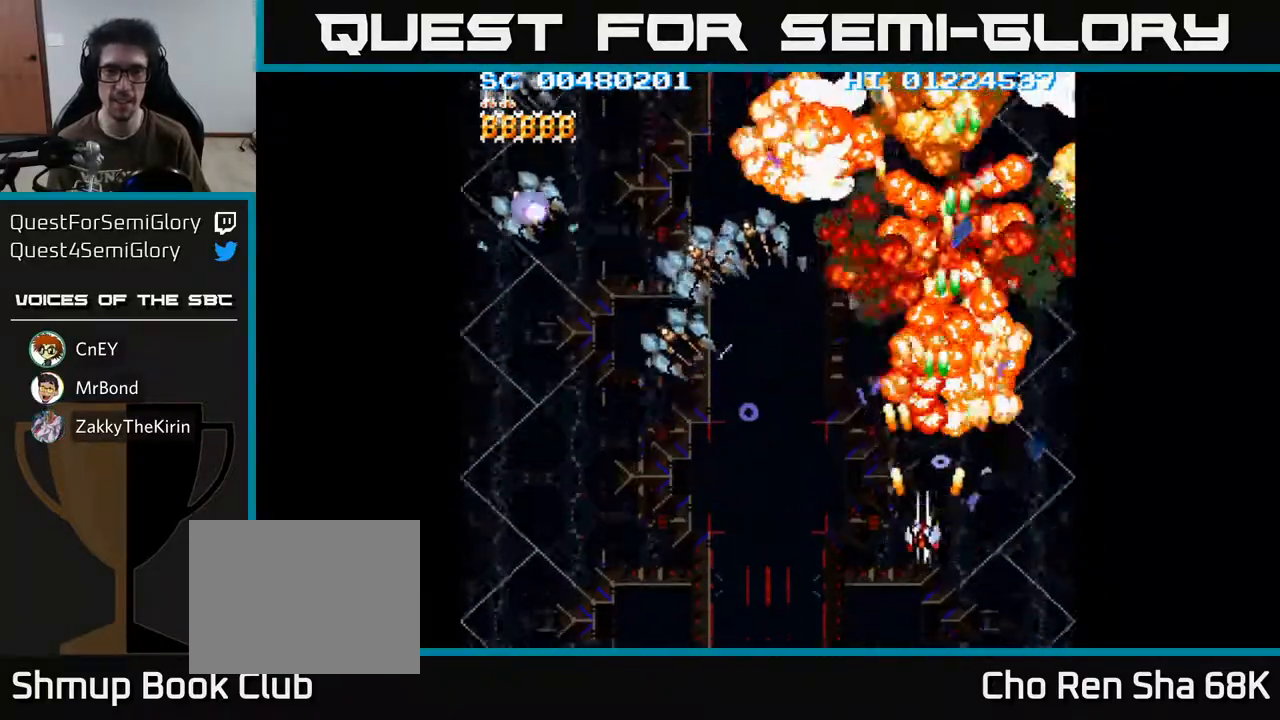
{"buttons": ["A", "DPAD_LEFT"], "left_stick": "center", "right_stick": "center", "events": [[200, "DPAD_DOWN", "up"]]}
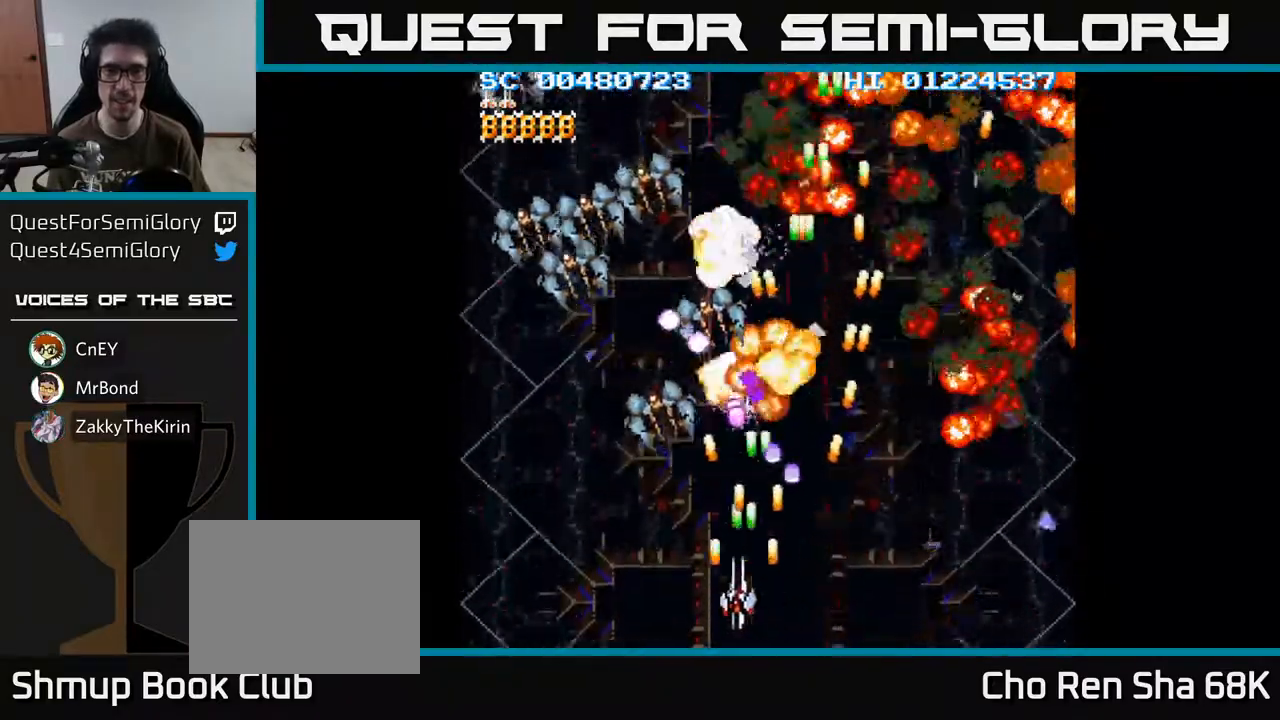
{"buttons": ["A", "DPAD_LEFT"], "left_stick": "center", "right_stick": "center", "events": []}
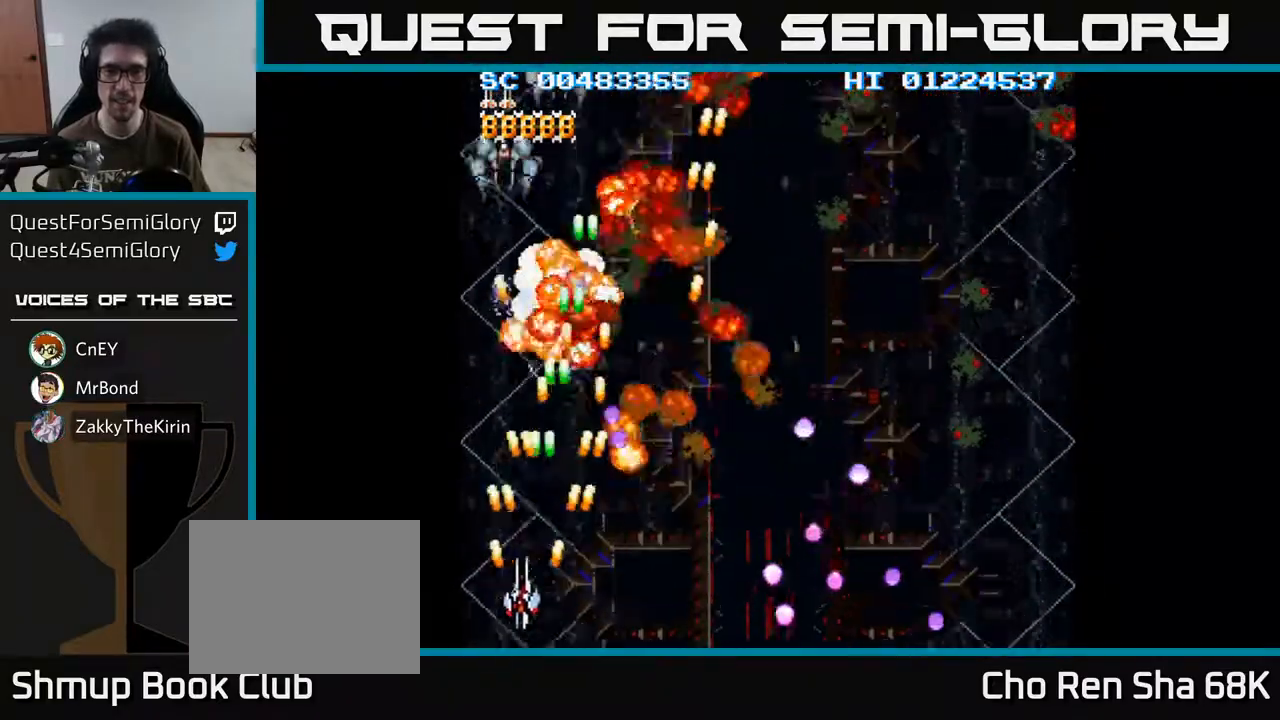
{"buttons": ["A", "DPAD_RIGHT"], "left_stick": "center", "right_stick": "center", "events": [[117, "DPAD_LEFT", "up"], [167, "DPAD_UP", "down"], [283, "DPAD_RIGHT", "down"], [317, "DPAD_UP", "up"]]}
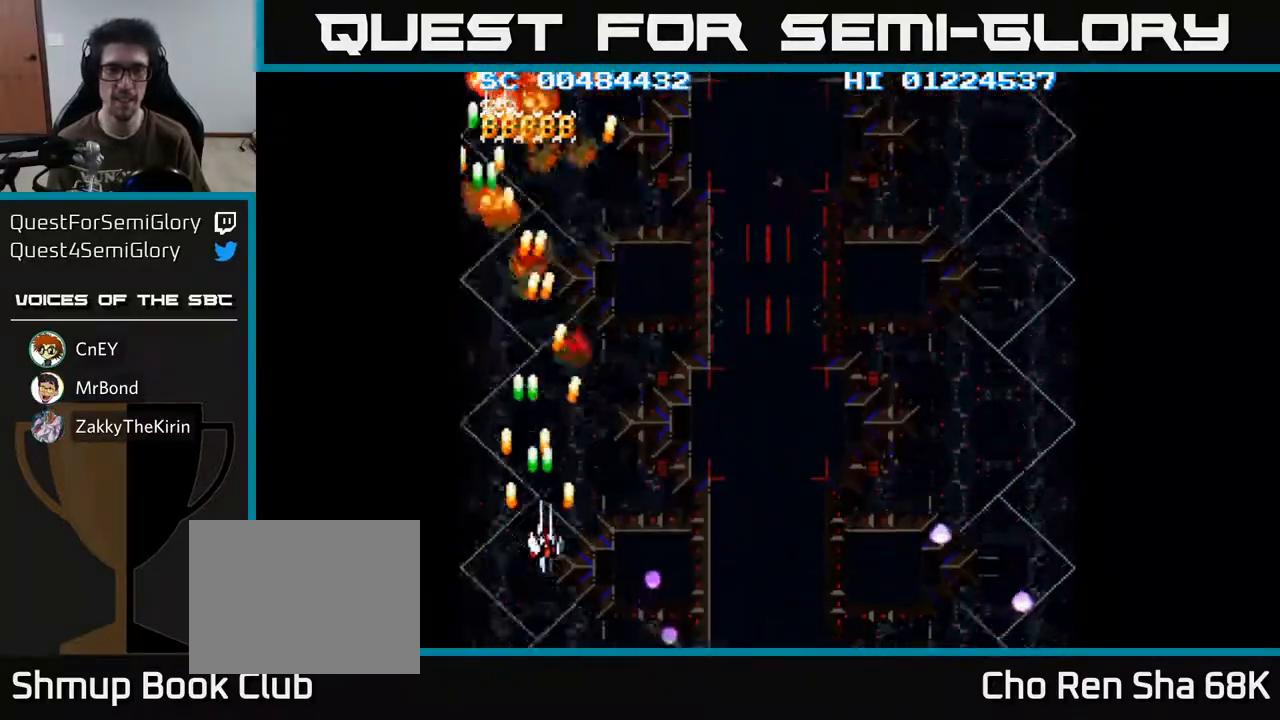
{"buttons": ["A", "DPAD_RIGHT"], "left_stick": "center", "right_stick": "center", "events": []}
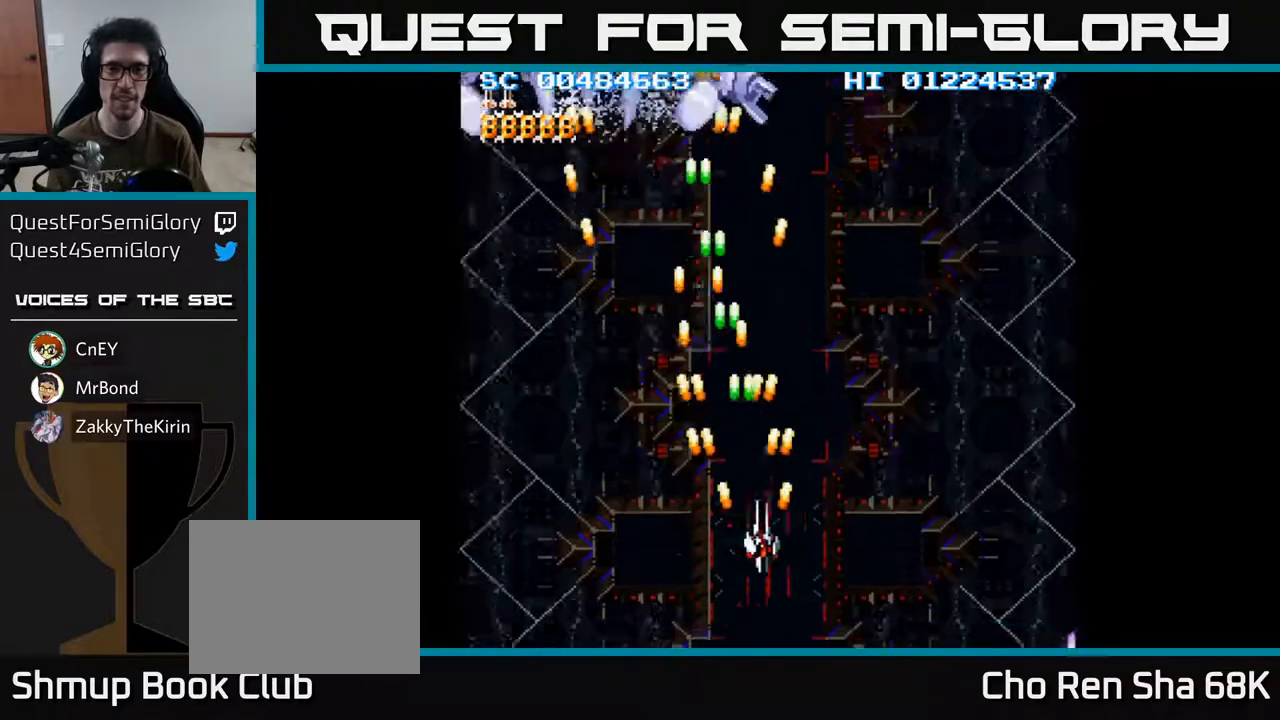
{"buttons": ["A", "DPAD_DOWN"], "left_stick": "center", "right_stick": "center", "events": [[50, "DPAD_RIGHT", "up"], [83, "DPAD_LEFT", "down"], [333, "DPAD_DOWN", "down"], [383, "DPAD_LEFT", "up"]]}
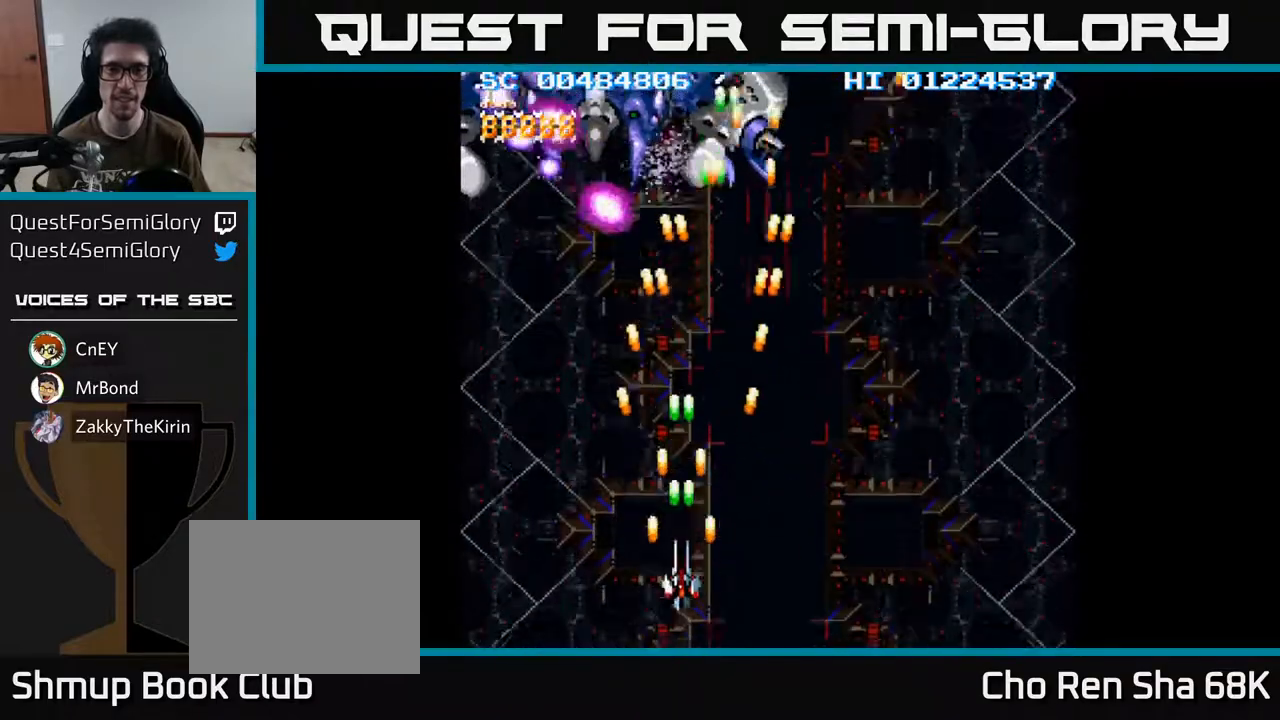
{"buttons": ["A", "DPAD_UP"], "left_stick": "center", "right_stick": "center", "events": [[67, "DPAD_LEFT", "down"], [83, "DPAD_DOWN", "up"], [183, "DPAD_UP", "down"], [500, "DPAD_LEFT", "up"]]}
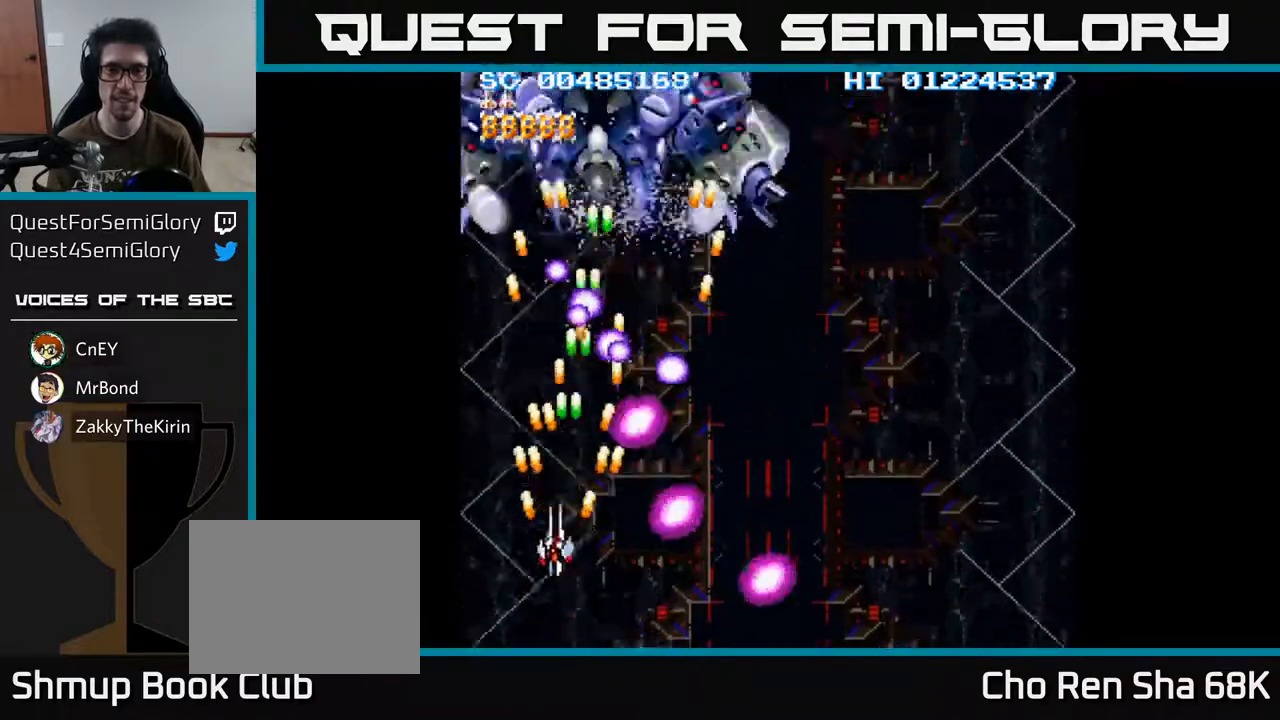
{"buttons": ["A", "DPAD_RIGHT"], "left_stick": "center", "right_stick": "center", "events": [[383, "DPAD_RIGHT", "down"], [417, "DPAD_UP", "up"]]}
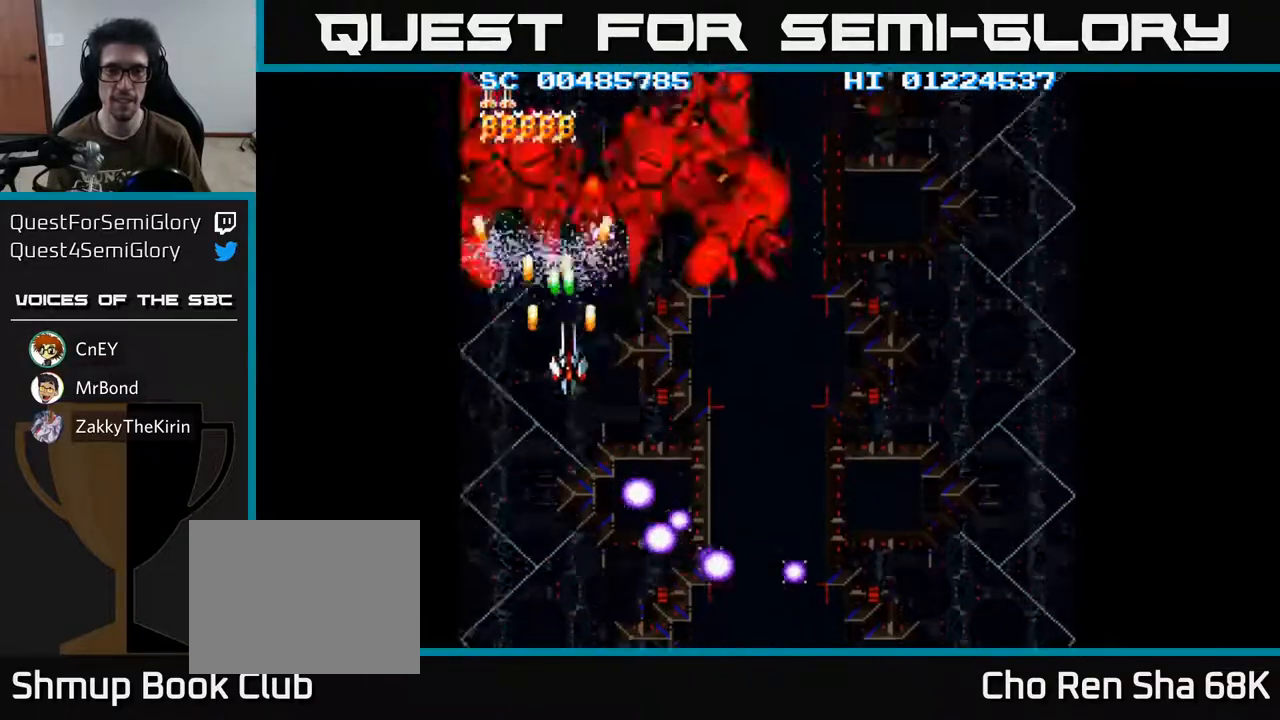
{"buttons": ["A", "DPAD_DOWN", "DPAD_RIGHT"], "left_stick": "center", "right_stick": "center", "events": [[33, "DPAD_RIGHT", "up"], [83, "DPAD_DOWN", "down"], [333, "DPAD_RIGHT", "down"]]}
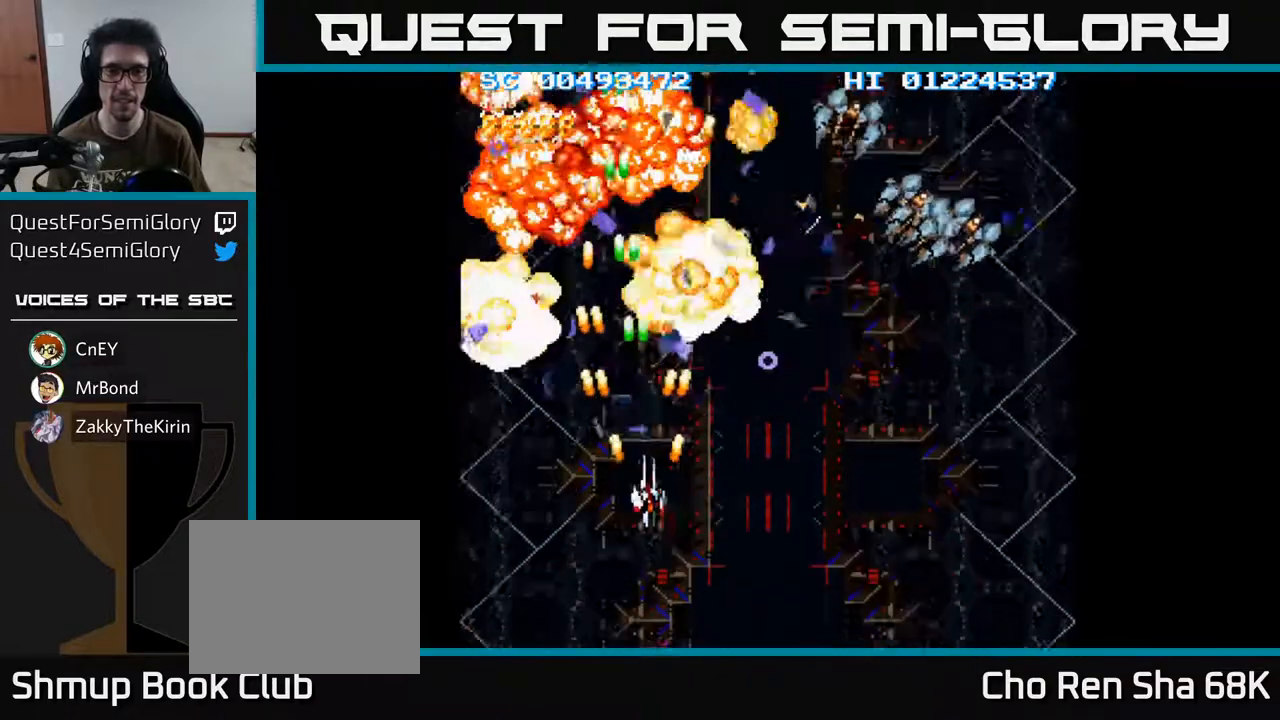
{"buttons": ["A", "DPAD_RIGHT"], "left_stick": "center", "right_stick": "center", "events": [[100, "DPAD_DOWN", "up"]]}
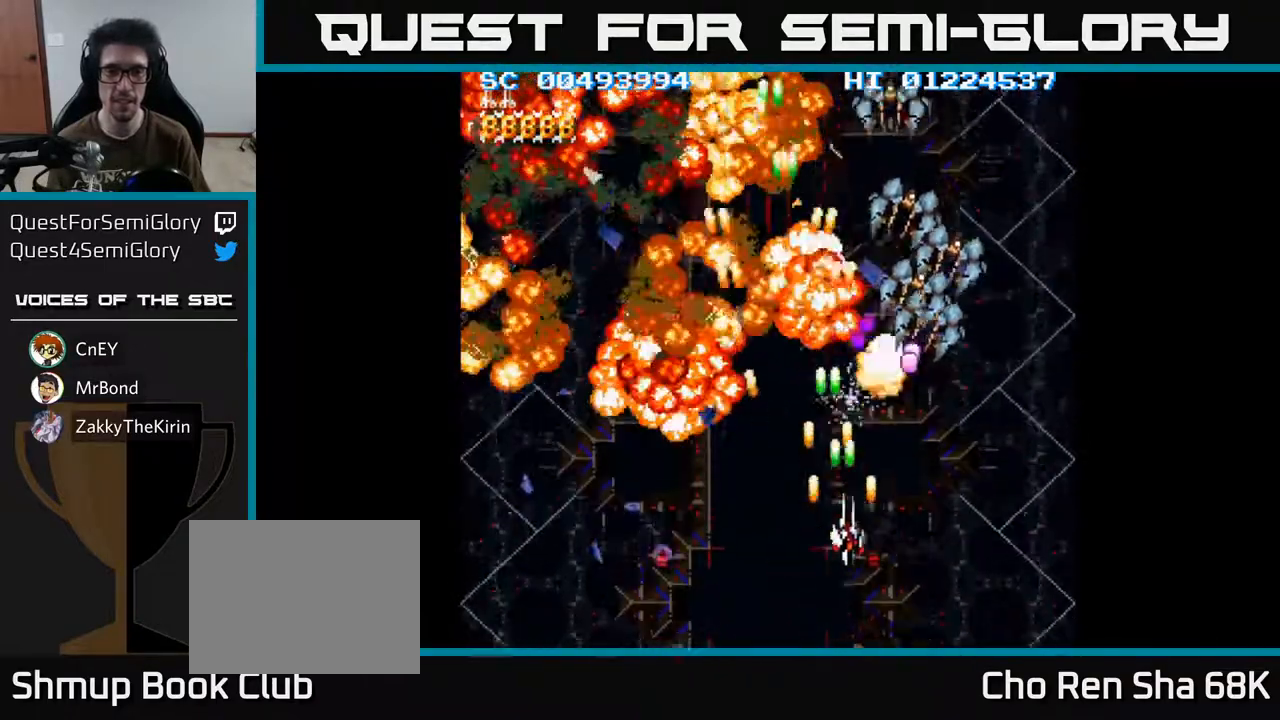
{"buttons": ["A", "DPAD_RIGHT"], "left_stick": "center", "right_stick": "center", "events": []}
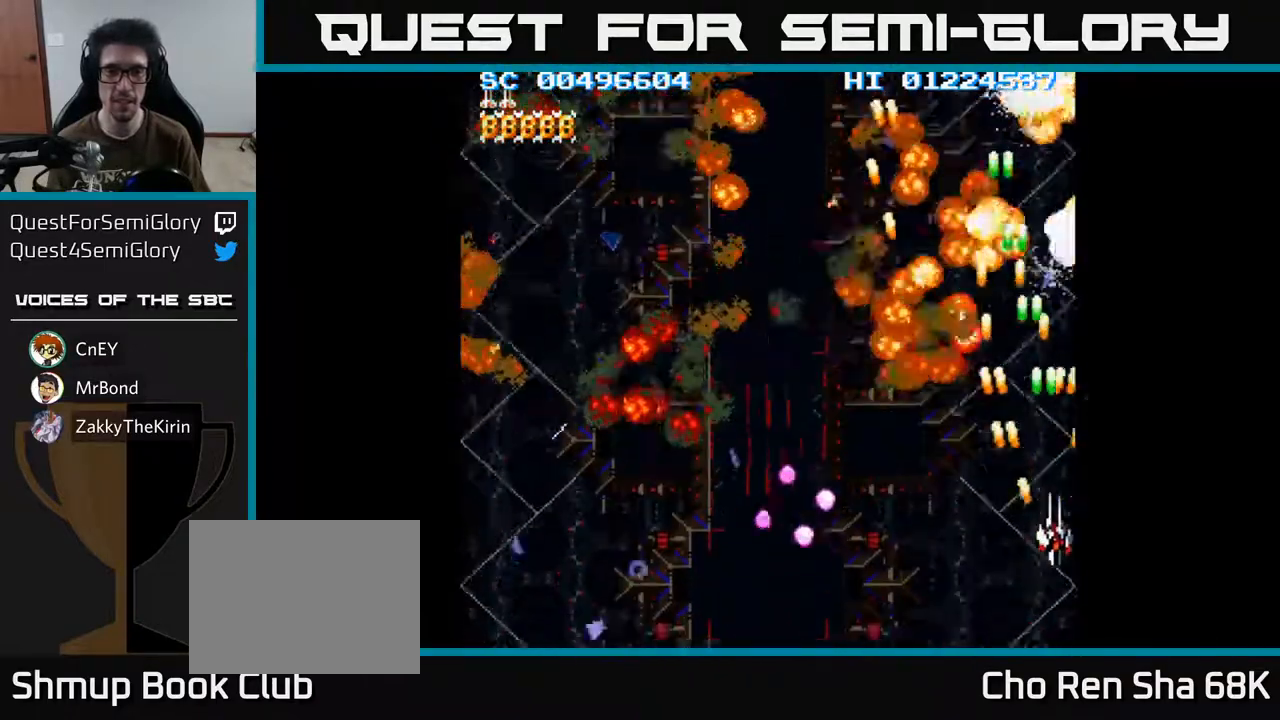
{"buttons": ["A", "DPAD_LEFT"], "left_stick": "center", "right_stick": "center", "events": [[150, "DPAD_RIGHT", "up"], [367, "DPAD_LEFT", "down"]]}
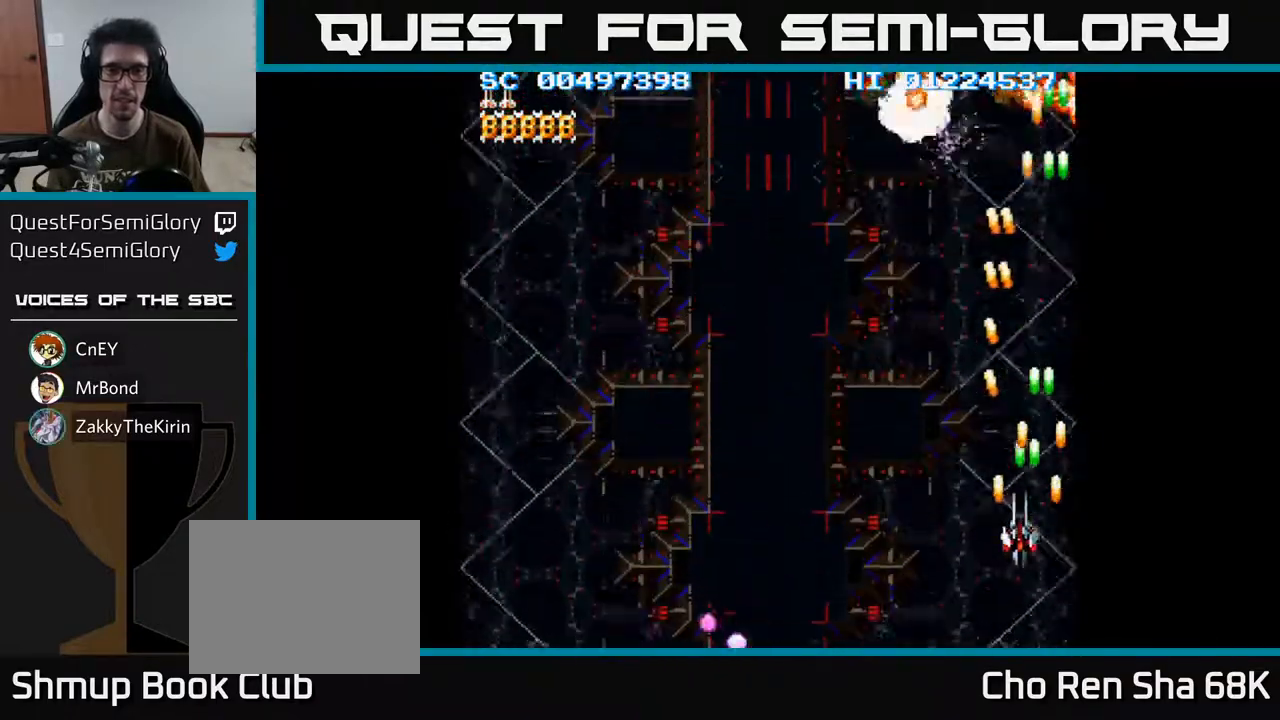
{"buttons": ["A", "DPAD_RIGHT"], "left_stick": "center", "right_stick": "center", "events": [[300, "DPAD_UP", "down"], [317, "DPAD_LEFT", "up"], [467, "DPAD_RIGHT", "down"], [467, "DPAD_UP", "up"]]}
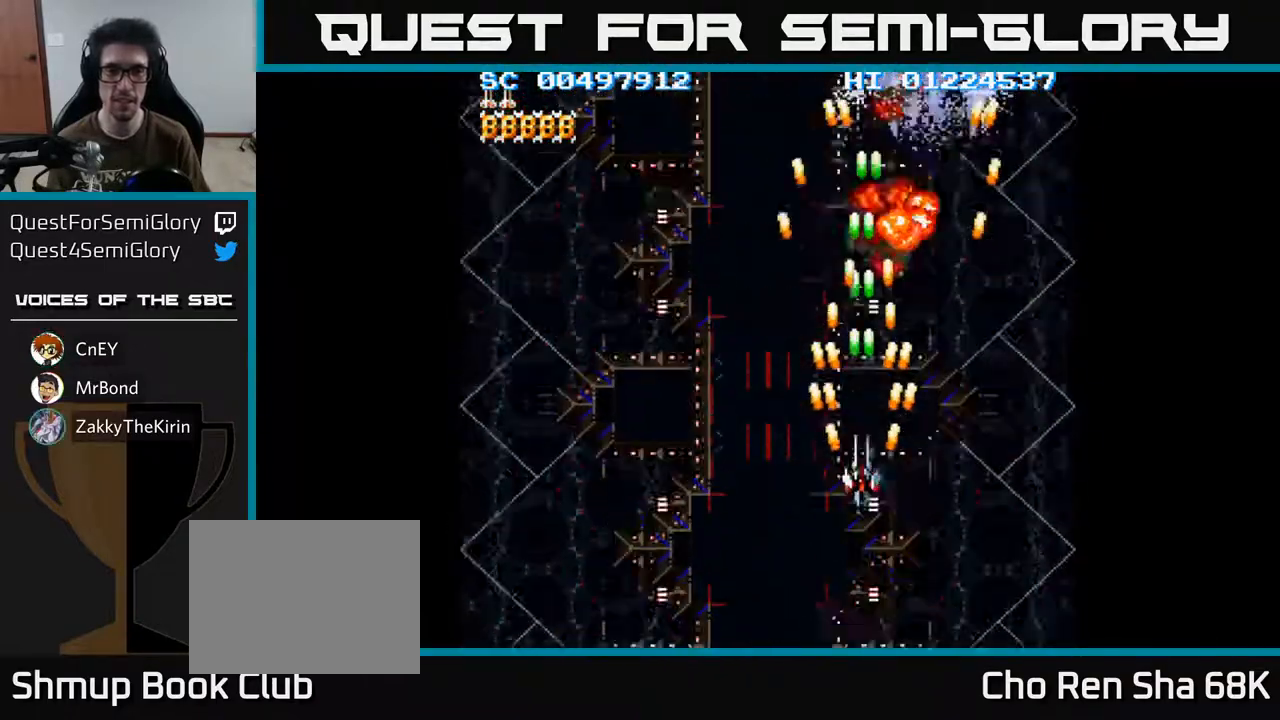
{"buttons": ["A", "DPAD_UP", "DPAD_LEFT"], "left_stick": "center", "right_stick": "center", "events": [[50, "DPAD_DOWN", "down"], [367, "DPAD_DOWN", "up"], [383, "DPAD_RIGHT", "up"], [417, "DPAD_UP", "down"], [467, "DPAD_LEFT", "down"]]}
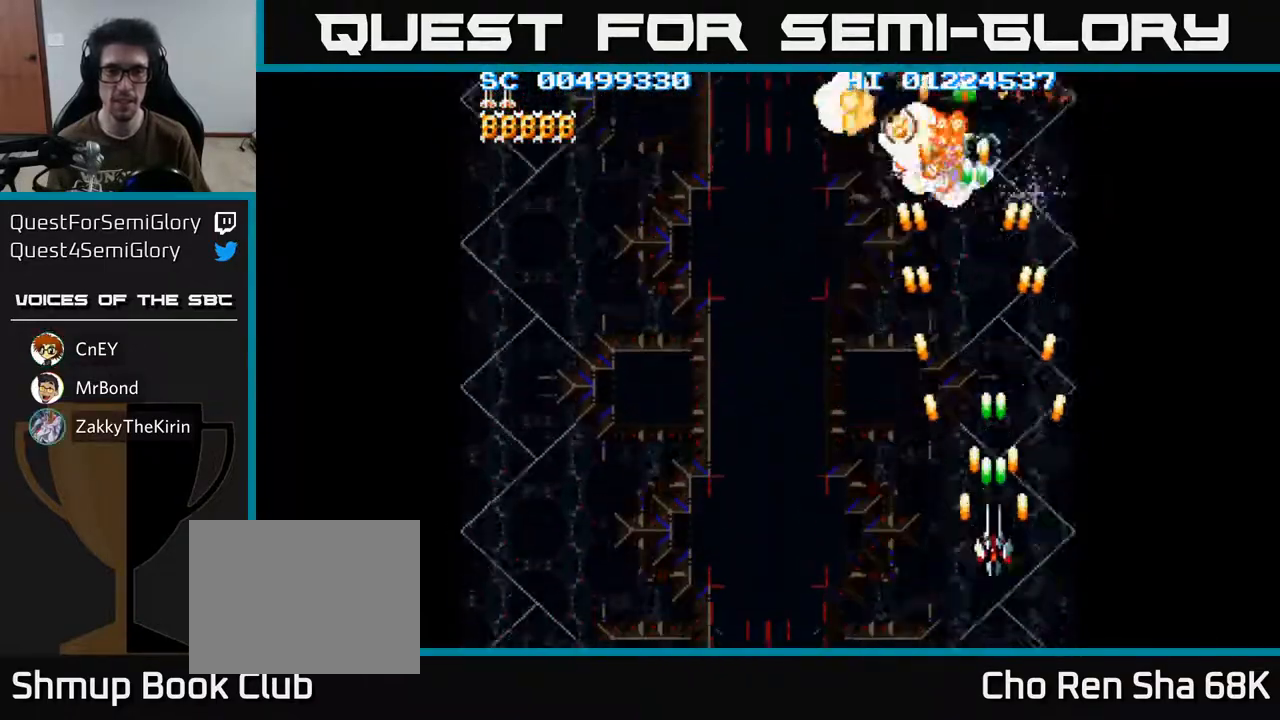
{"buttons": ["A", "DPAD_LEFT"], "left_stick": "center", "right_stick": "center", "events": [[100, "DPAD_LEFT", "up"], [100, "DPAD_UP", "up"], [150, "DPAD_DOWN", "down"], [300, "DPAD_LEFT", "down"], [350, "DPAD_DOWN", "up"]]}
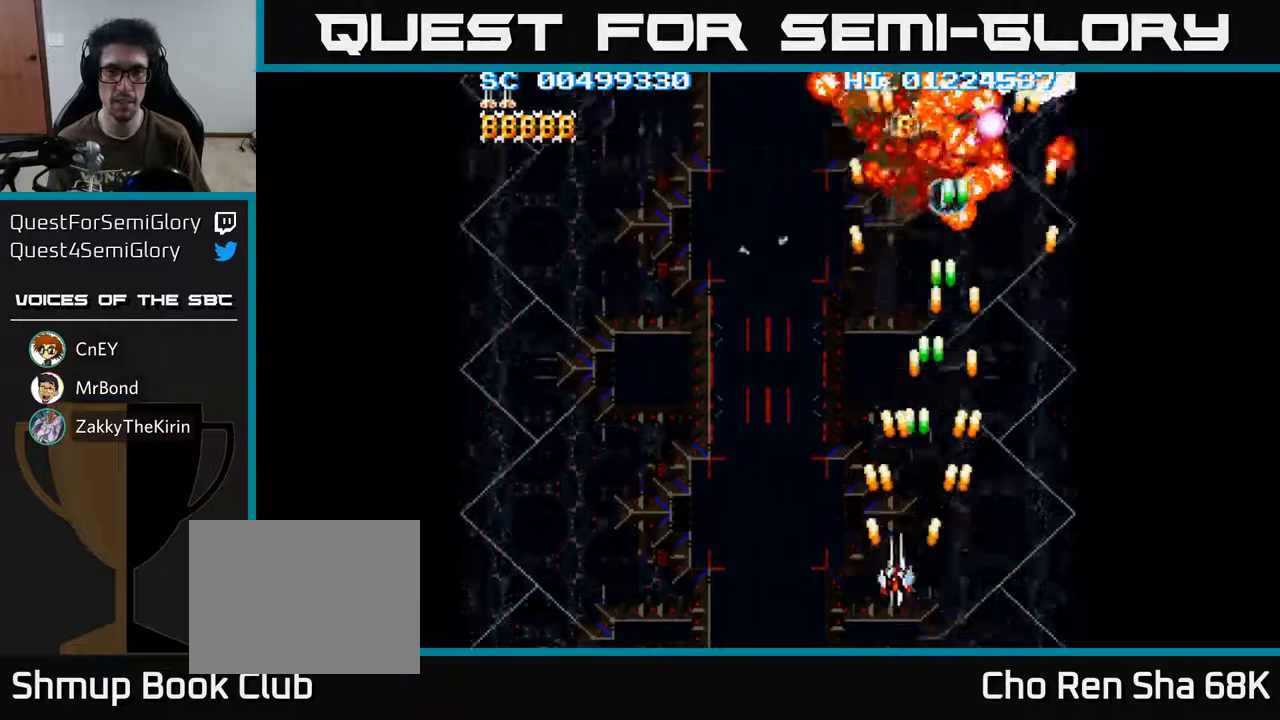
{"buttons": ["A", "DPAD_LEFT"], "left_stick": "center", "right_stick": "center", "events": []}
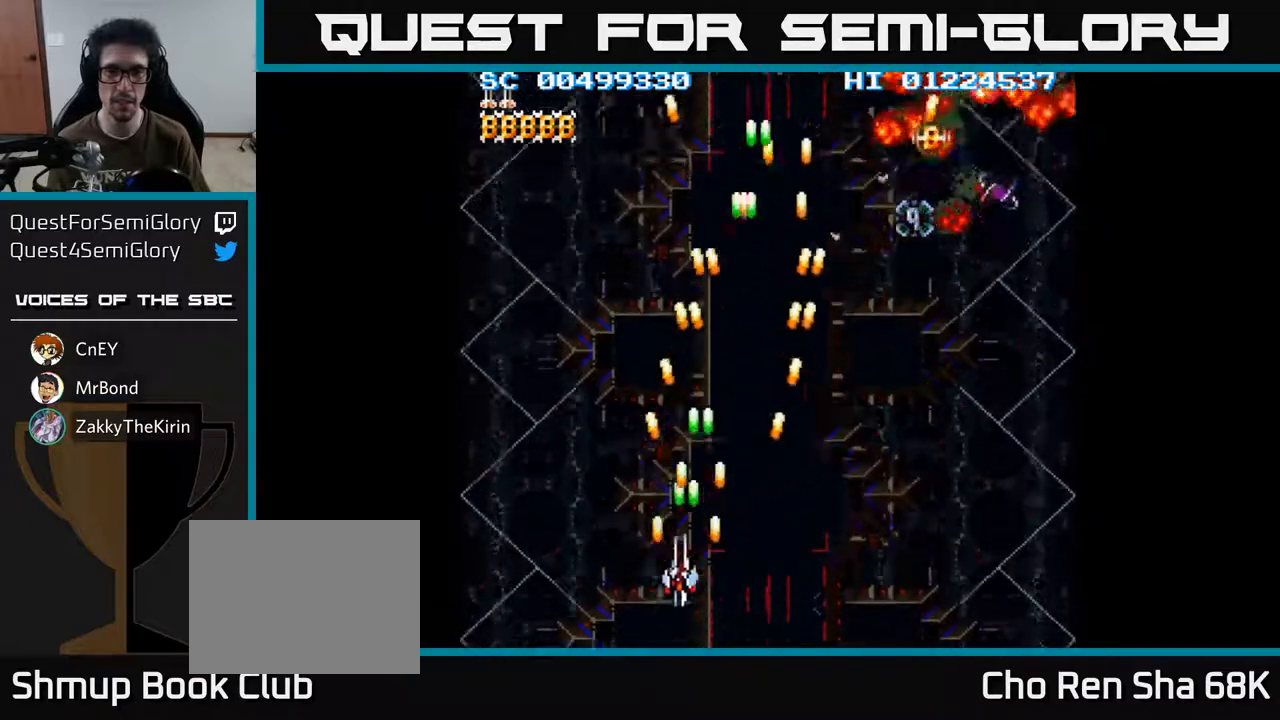
{"buttons": ["A", "DPAD_RIGHT"], "left_stick": "center", "right_stick": "center", "events": [[217, "DPAD_LEFT", "up"], [250, "DPAD_RIGHT", "down"]]}
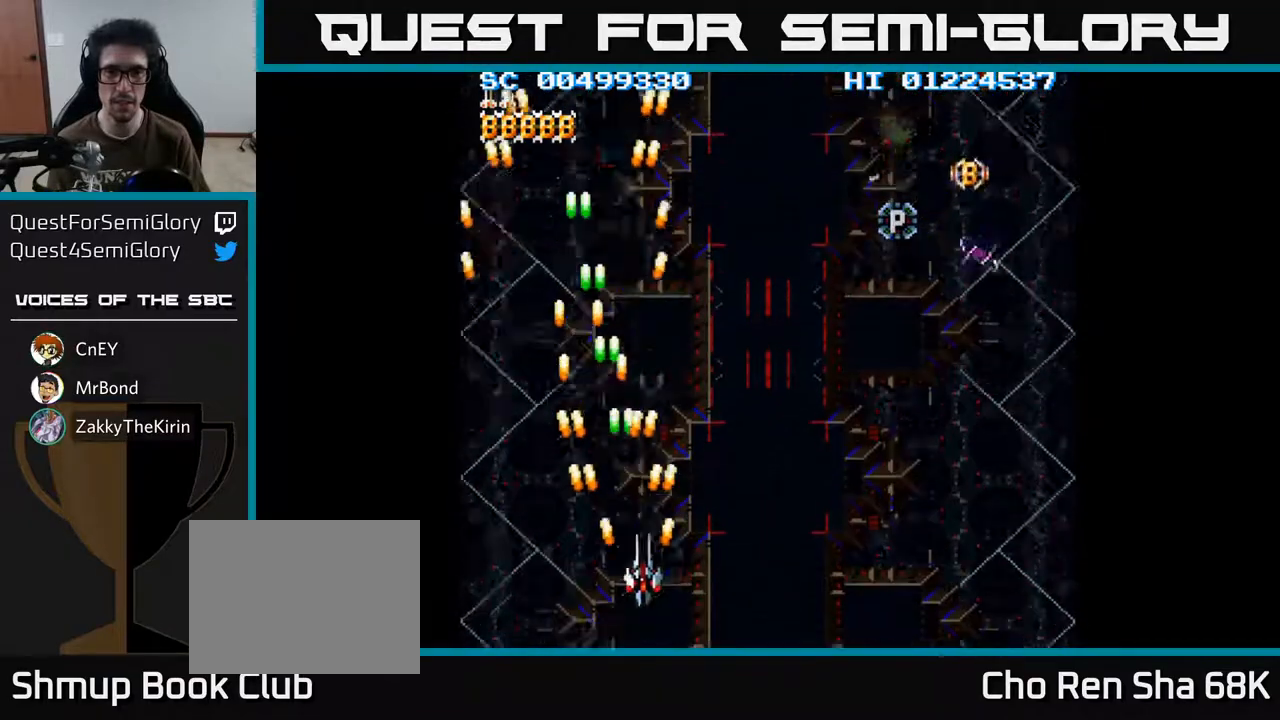
{"buttons": ["A", "DPAD_UP", "DPAD_RIGHT"], "left_stick": "center", "right_stick": "center", "events": [[467, "DPAD_UP", "down"]]}
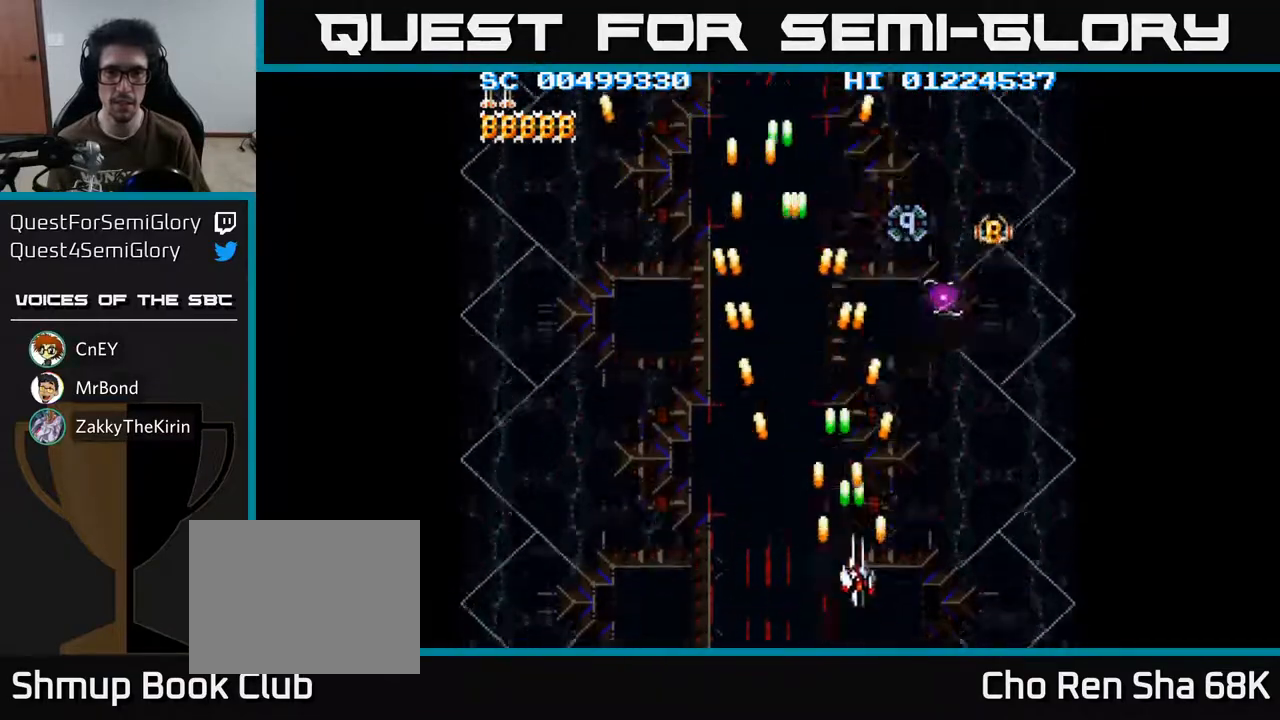
{"buttons": ["A", "DPAD_RIGHT"], "left_stick": "center", "right_stick": "center", "events": [[367, "DPAD_UP", "up"]]}
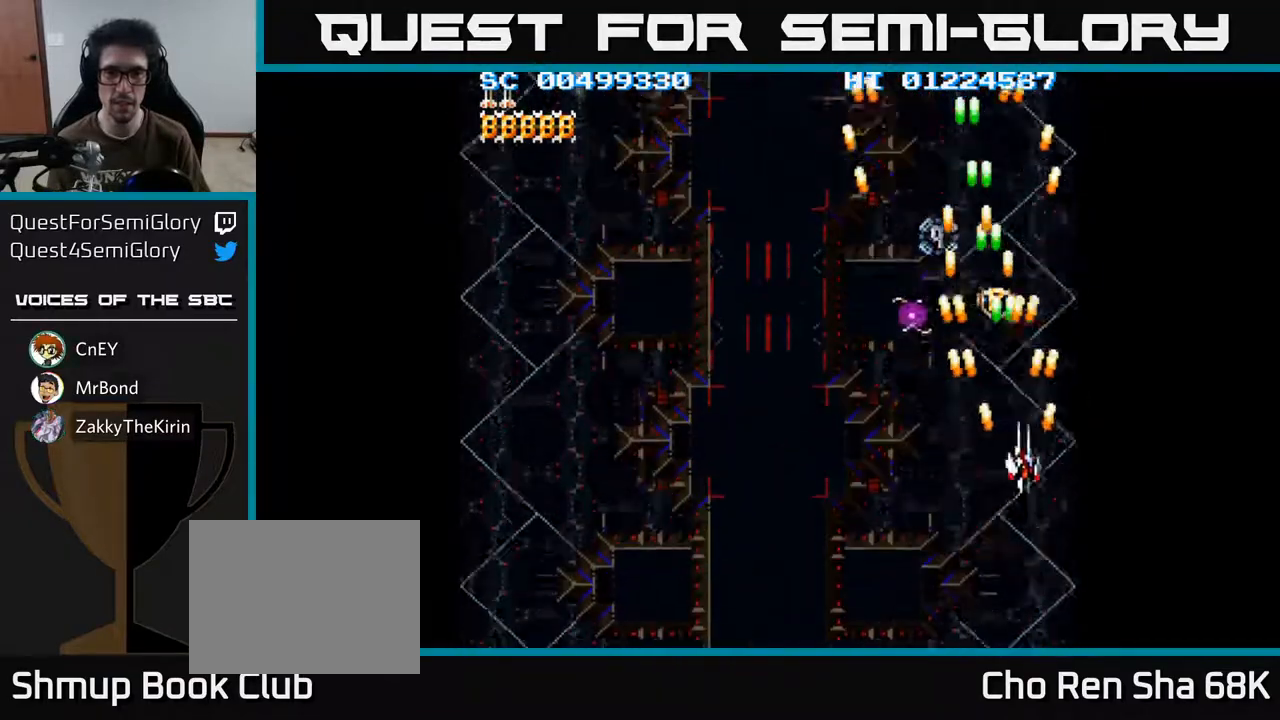
{"buttons": ["A", "DPAD_LEFT"], "left_stick": "center", "right_stick": "center", "events": [[33, "DPAD_UP", "down"], [83, "DPAD_RIGHT", "up"], [200, "DPAD_UP", "up"], [450, "DPAD_LEFT", "down"]]}
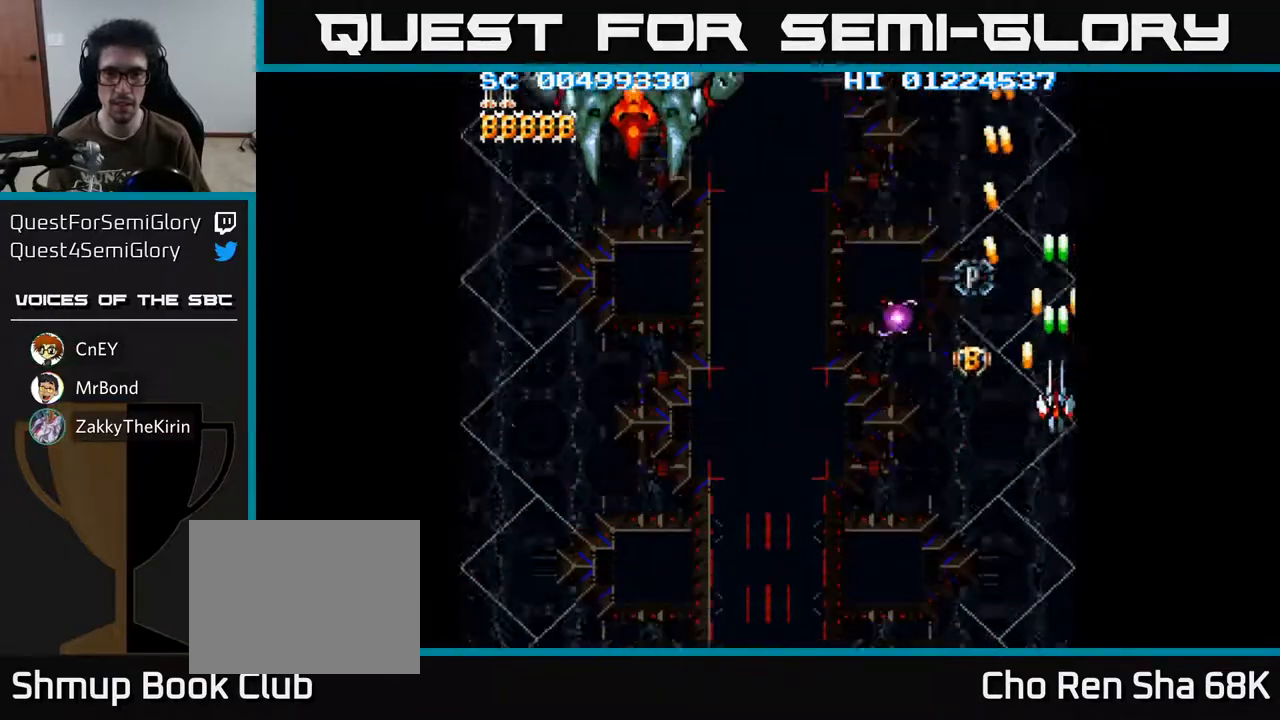
{"buttons": ["A"], "left_stick": "center", "right_stick": "center", "events": [[100, "DPAD_LEFT", "up"]]}
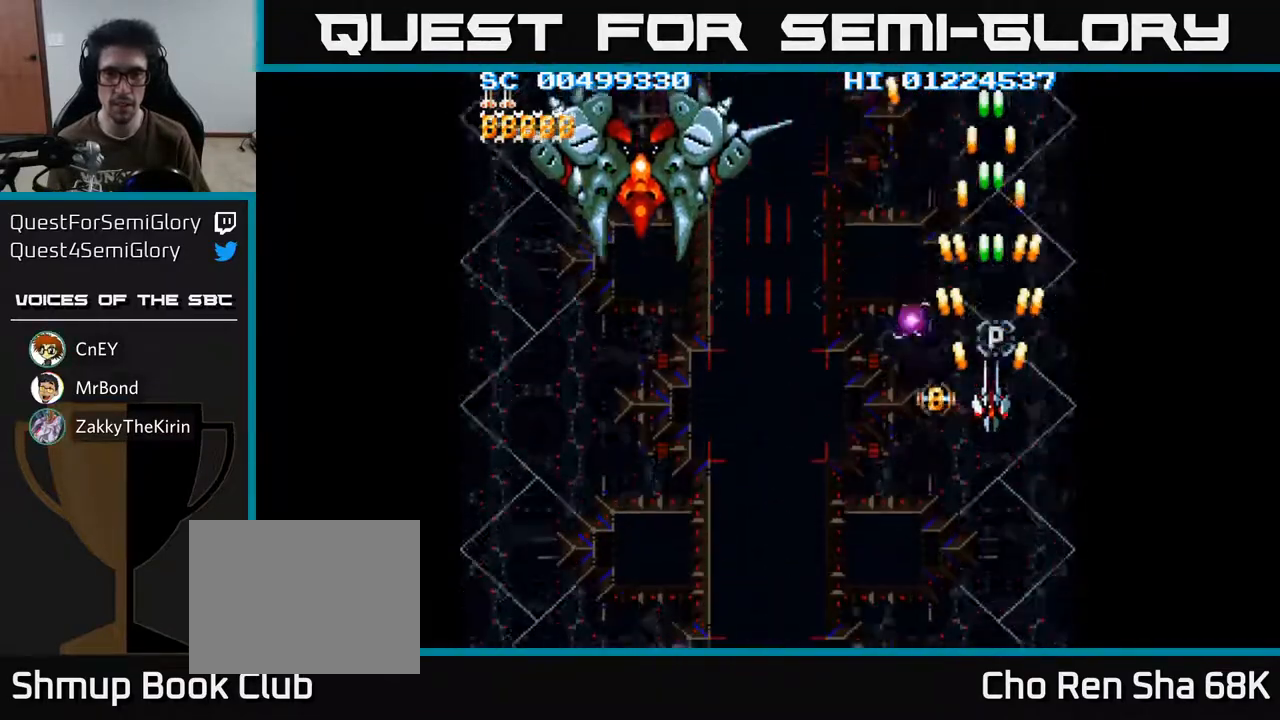
{"buttons": ["A"], "left_stick": "center", "right_stick": "center", "events": [[17, "DPAD_LEFT", "down"], [100, "DPAD_LEFT", "up"]]}
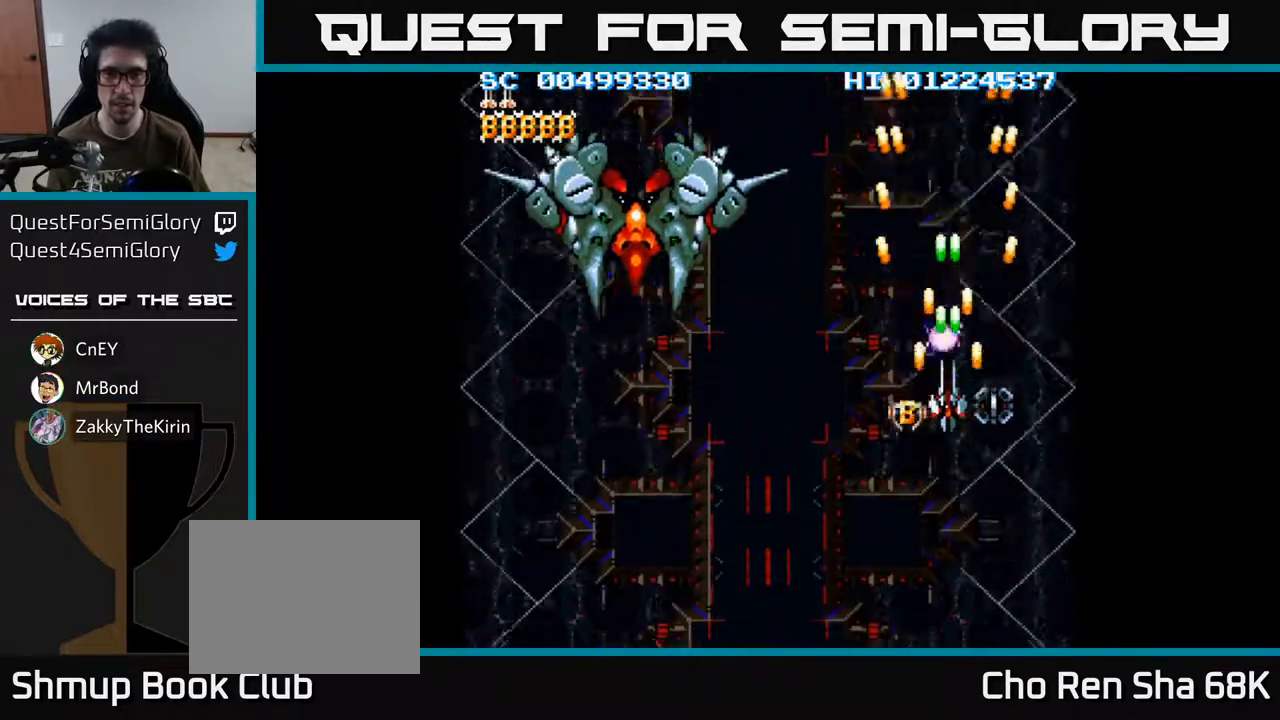
{"buttons": ["A", "DPAD_RIGHT"], "left_stick": "center", "right_stick": "center", "events": [[67, "DPAD_LEFT", "down"], [100, "DPAD_LEFT", "up"], [500, "DPAD_RIGHT", "down"]]}
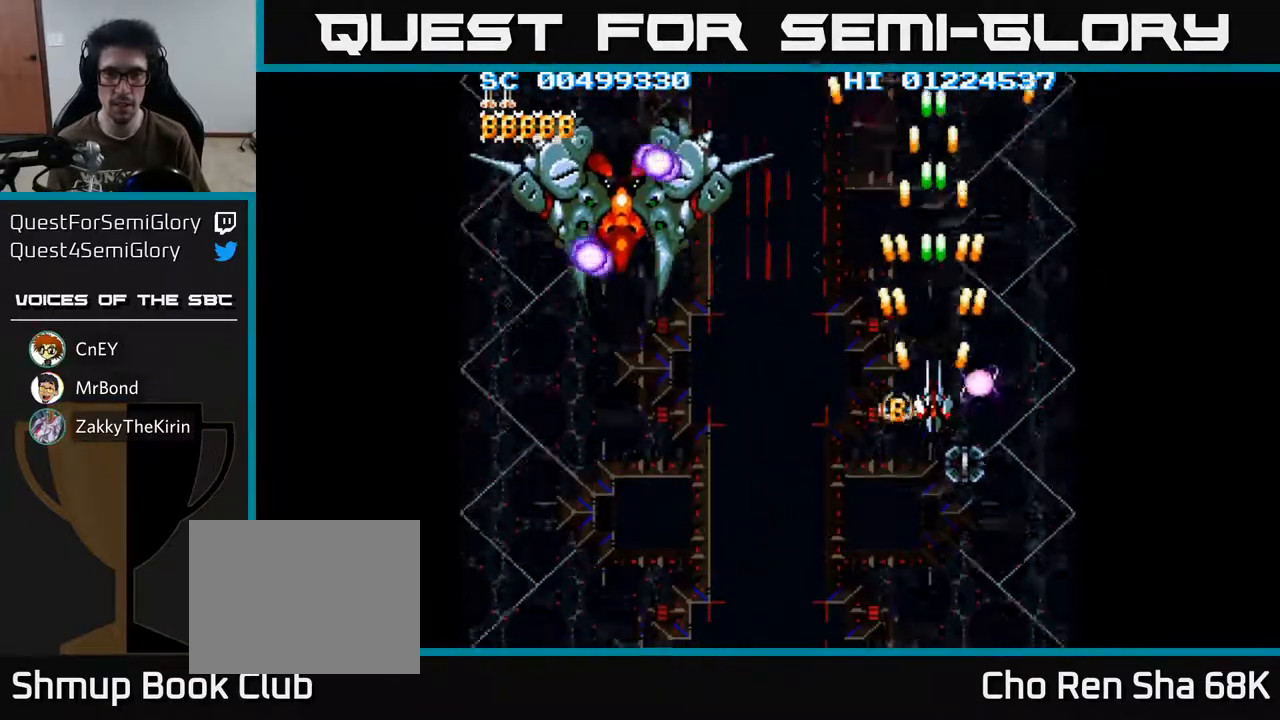
{"buttons": ["A"], "left_stick": "center", "right_stick": "center", "events": [[33, "DPAD_RIGHT", "up"], [267, "DPAD_DOWN", "down"], [383, "DPAD_DOWN", "up"]]}
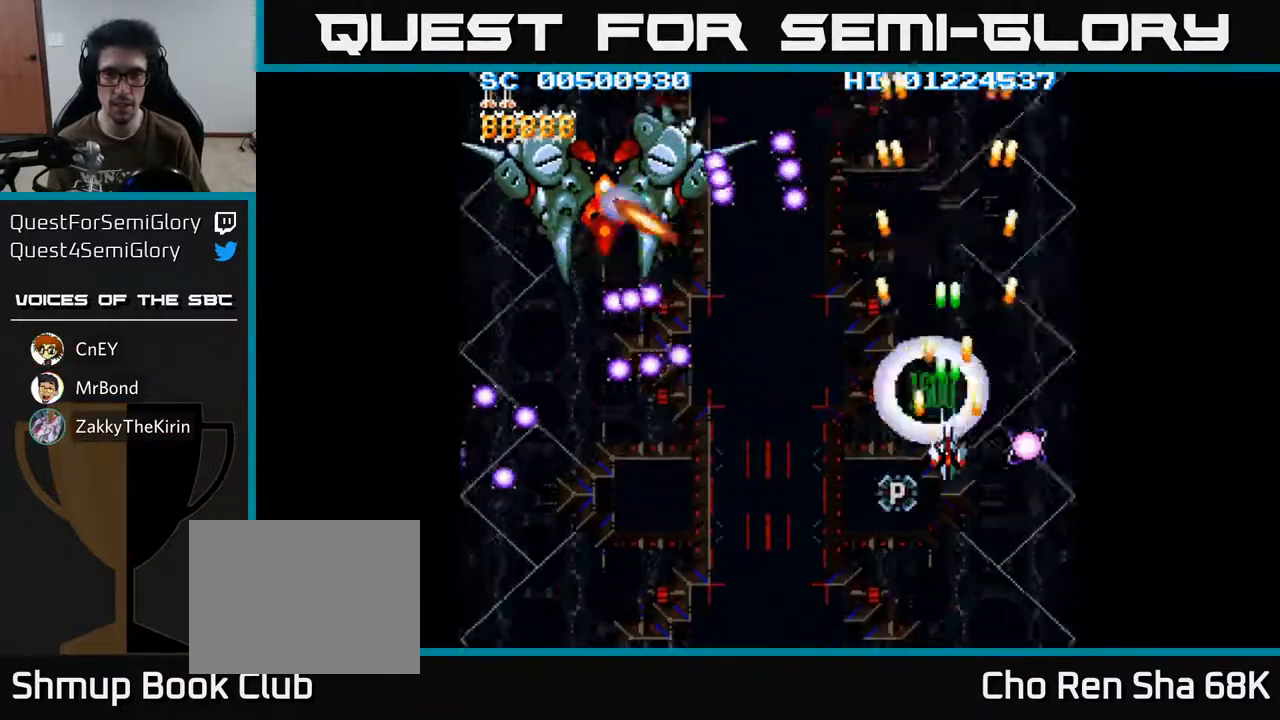
{"buttons": ["A", "DPAD_DOWN", "DPAD_LEFT"], "left_stick": "center", "right_stick": "center", "events": [[100, "DPAD_DOWN", "down"], [167, "DPAD_DOWN", "up"], [350, "DPAD_LEFT", "down"], [400, "DPAD_DOWN", "down"]]}
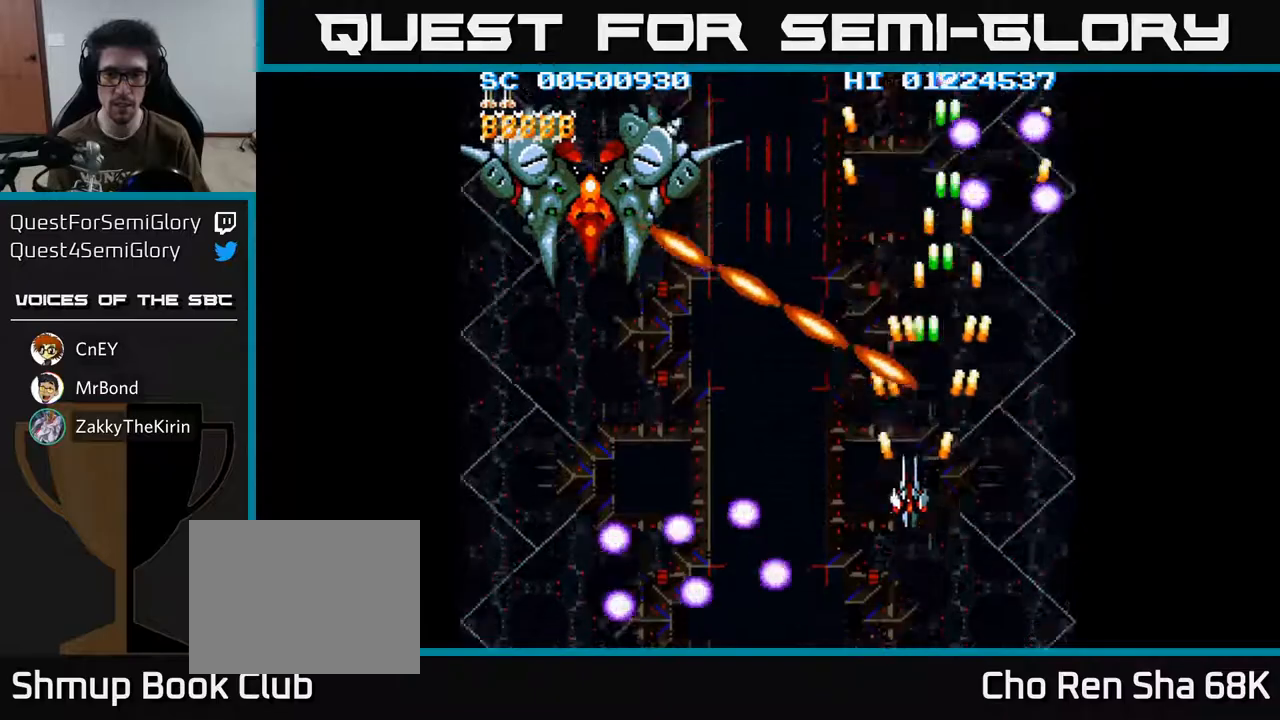
{"buttons": ["A", "DPAD_LEFT"], "left_stick": "center", "right_stick": "center", "events": [[33, "DPAD_DOWN", "up"]]}
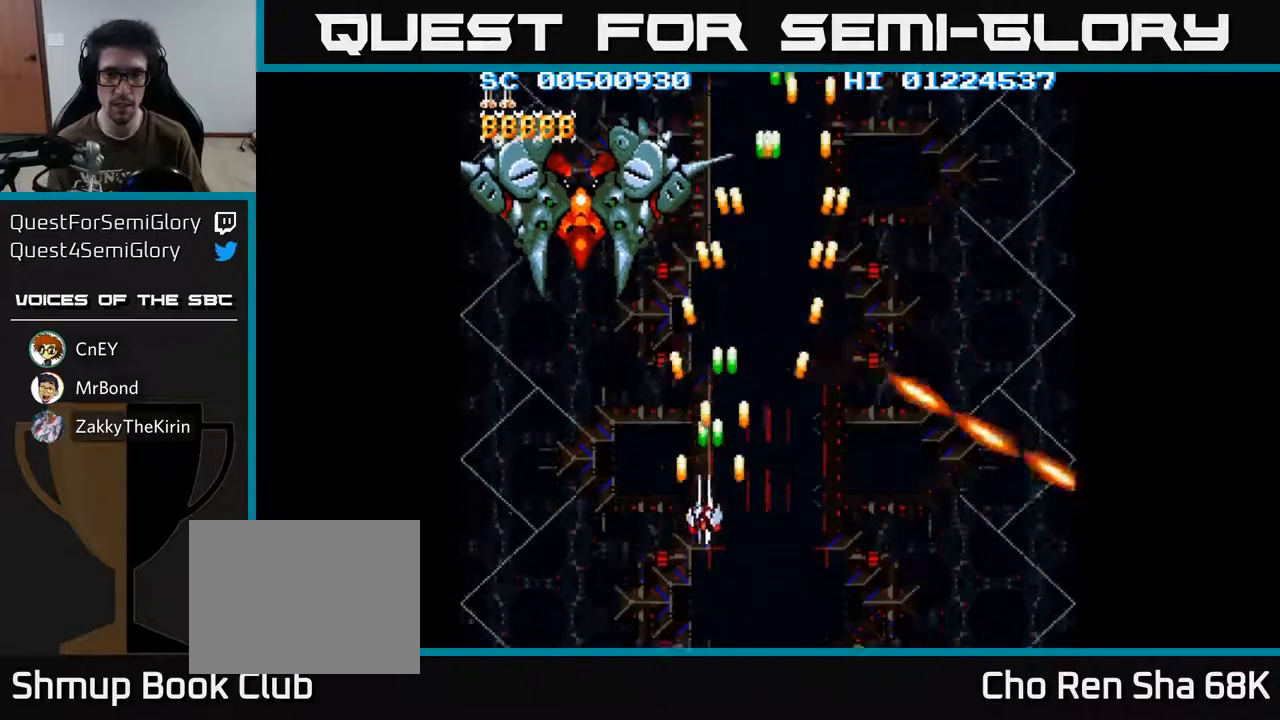
{"buttons": ["A"], "left_stick": "center", "right_stick": "center", "events": [[83, "DPAD_UP", "down"], [283, "DPAD_LEFT", "up"], [333, "DPAD_UP", "up"]]}
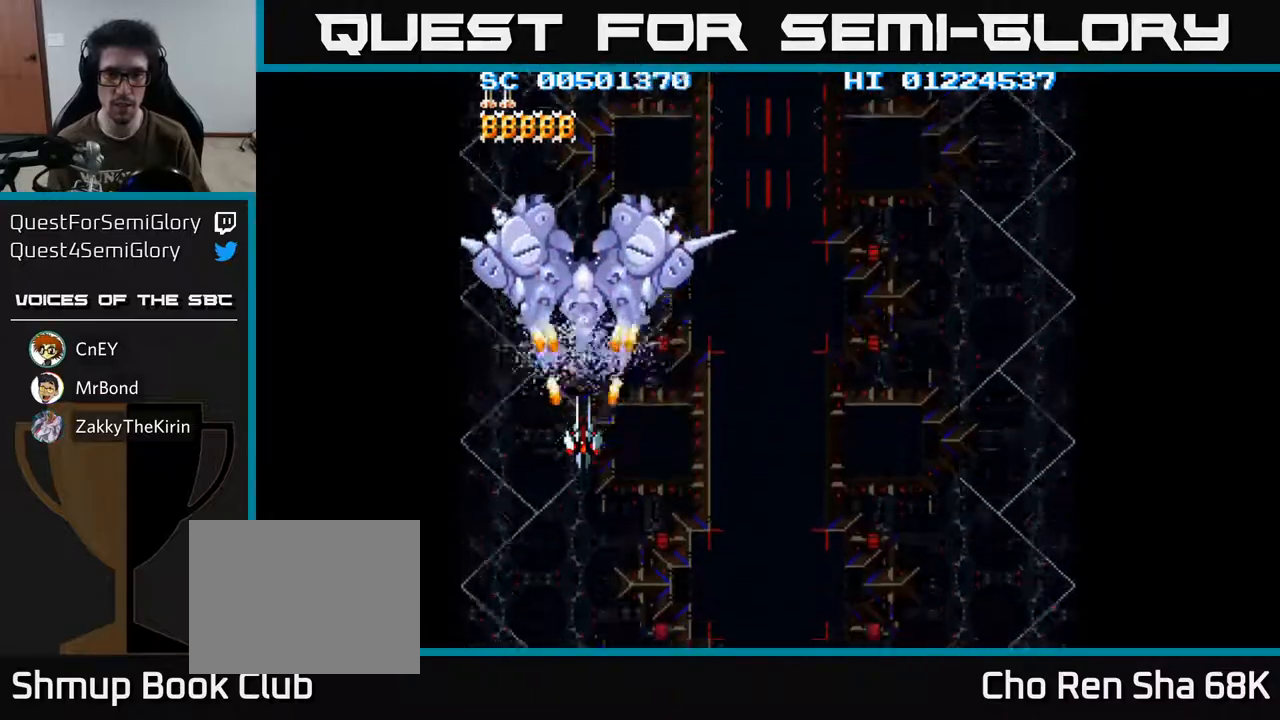
{"buttons": ["A", "DPAD_RIGHT"], "left_stick": "center", "right_stick": "center", "events": [[17, "DPAD_DOWN", "down"], [183, "DPAD_DOWN", "up"], [483, "DPAD_RIGHT", "down"]]}
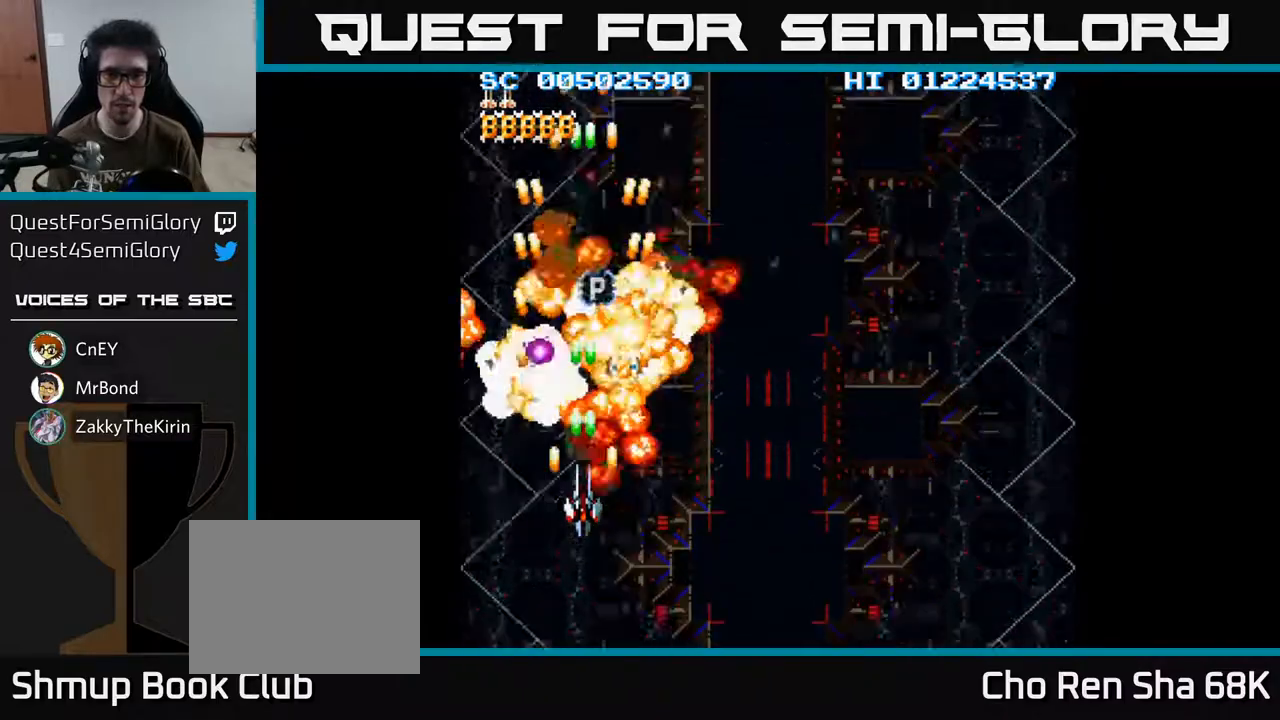
{"buttons": ["A"], "left_stick": "center", "right_stick": "center", "events": [[33, "DPAD_RIGHT", "up"]]}